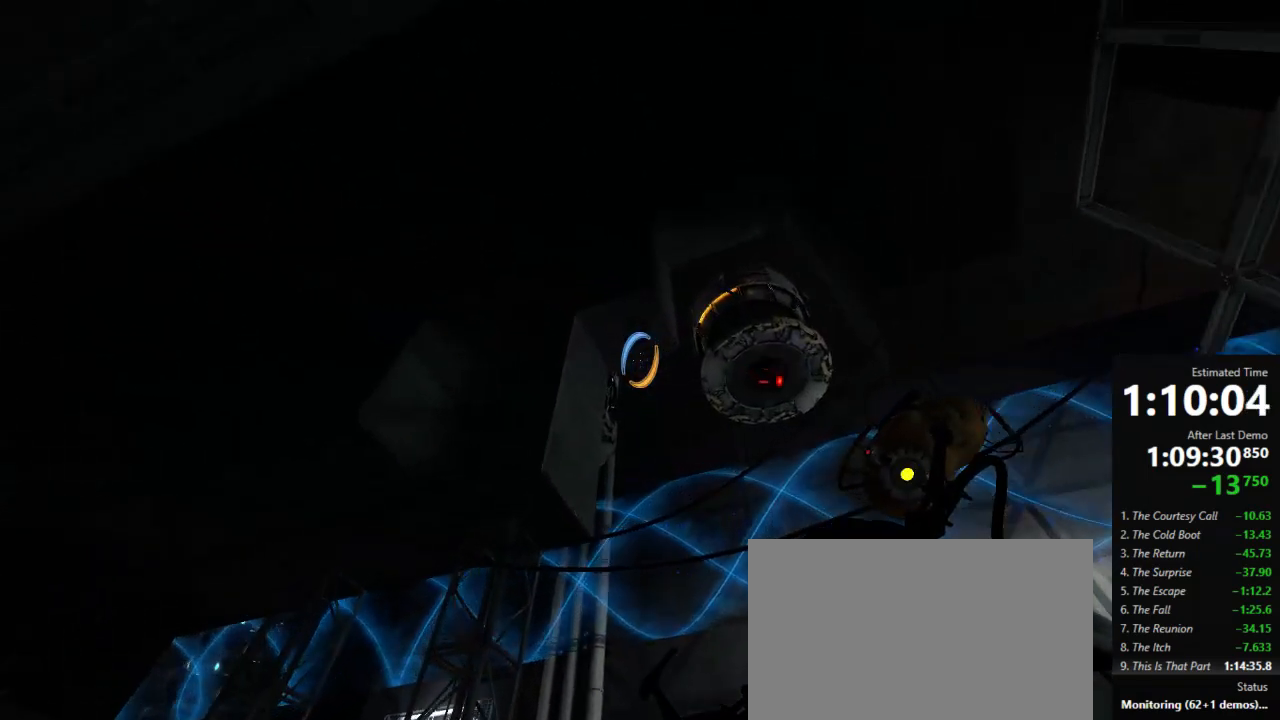
Gameplay with keyboard and mouse; each line is a JSON object with the keys and mouse buttons held at the frame after it. "events" lists presses ("down") and releases ("up") of "a", "crouch", "d", "jump", "pfoff", "pfon", "s", "use", "use2", "w", "zoom", "mouse_left" and "mouse_right" between this image and that frame as [ms after this image, input, new state], when the widget could be followed in between. "mouse_left", "mouse_right" = the "left", "right" buttons of the "mouse" list. No other keys are recorded. Mouse movement is not recorded. Key names are as the overlay labels them; some are game actions (e.g. jump) rather than physical keys.
{"keys": [], "mouse": [], "events": [[67, "d", "down"], [134, "d", "up"], [378, "d", "down"], [467, "d", "up"]]}
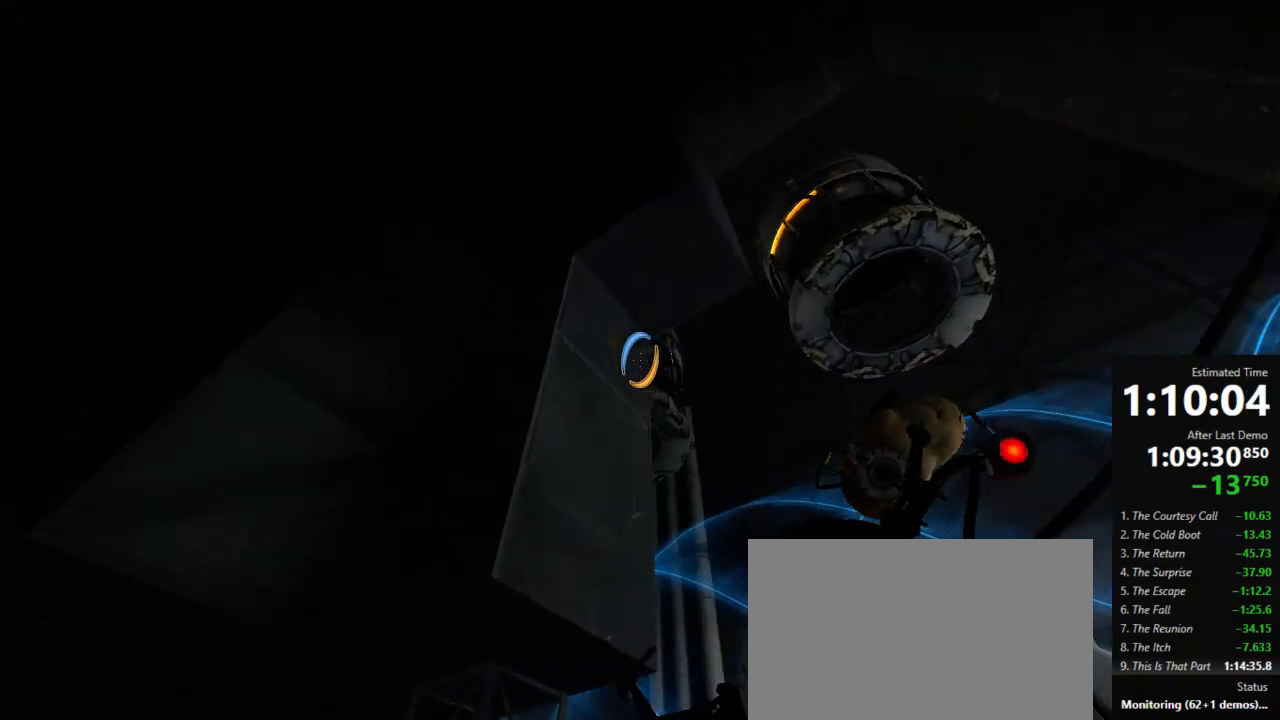
{"keys": [], "mouse": [], "events": [[89, "a", "down"], [156, "a", "up"]]}
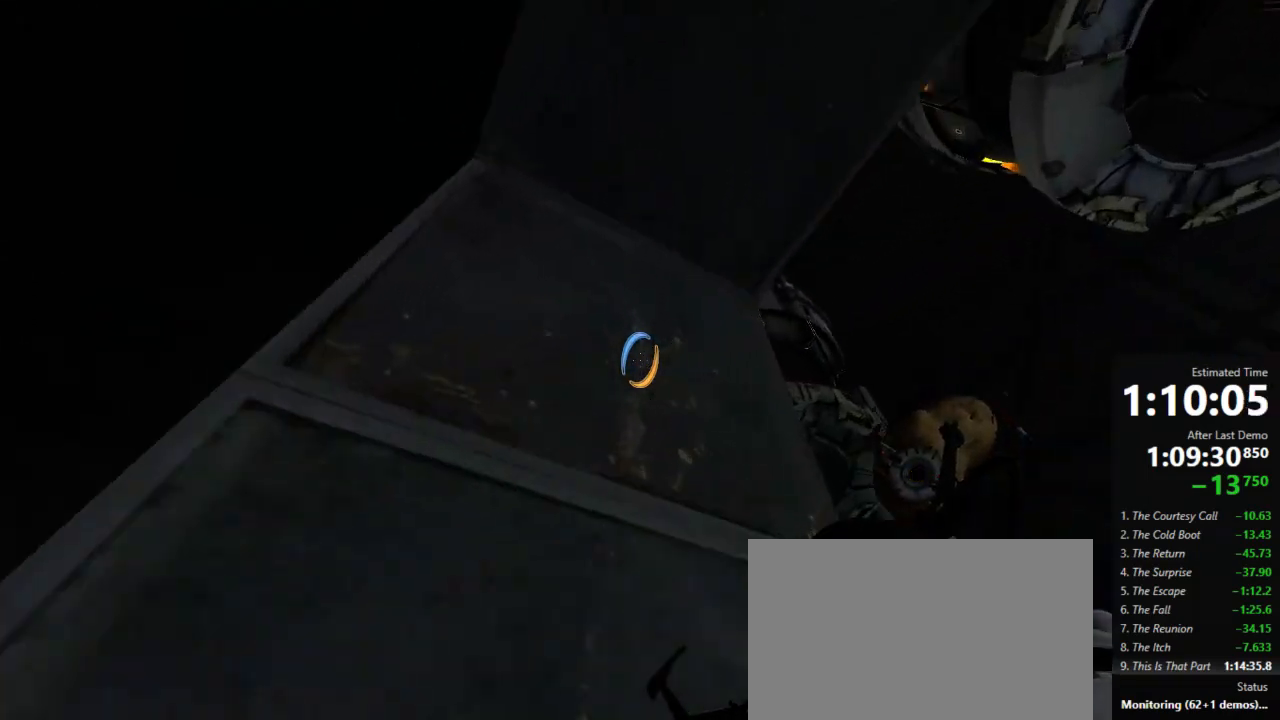
{"keys": ["a", "d"], "mouse": [], "events": [[467, "d", "down"], [489, "a", "down"]]}
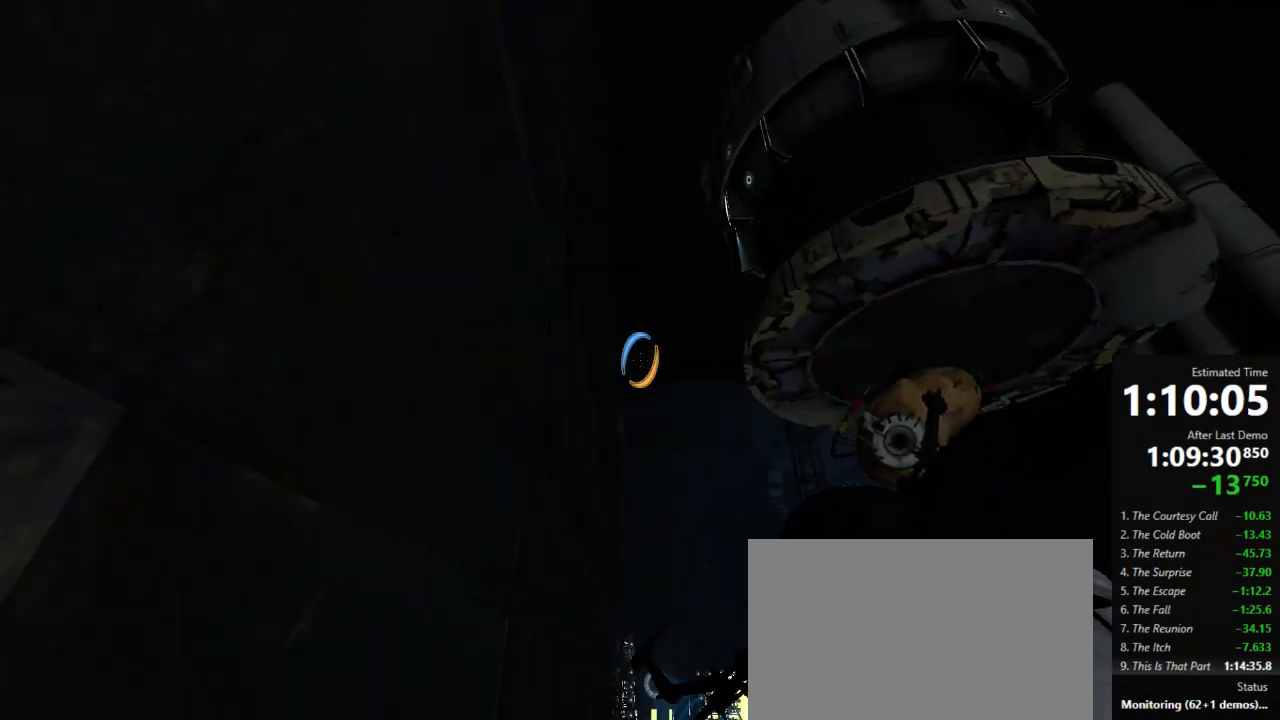
{"keys": ["a", "d"], "mouse": [], "events": [[45, "d", "up"], [511, "d", "down"]]}
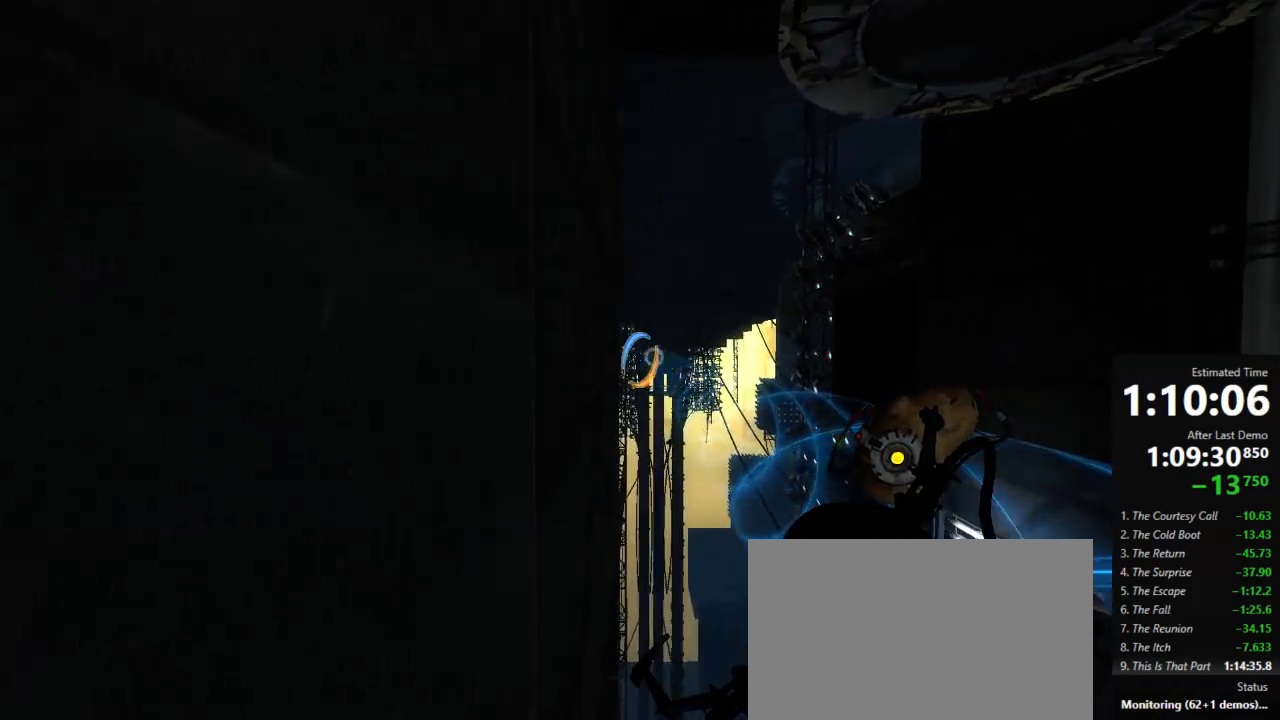
{"keys": ["a"], "mouse": [], "events": [[67, "d", "up"]]}
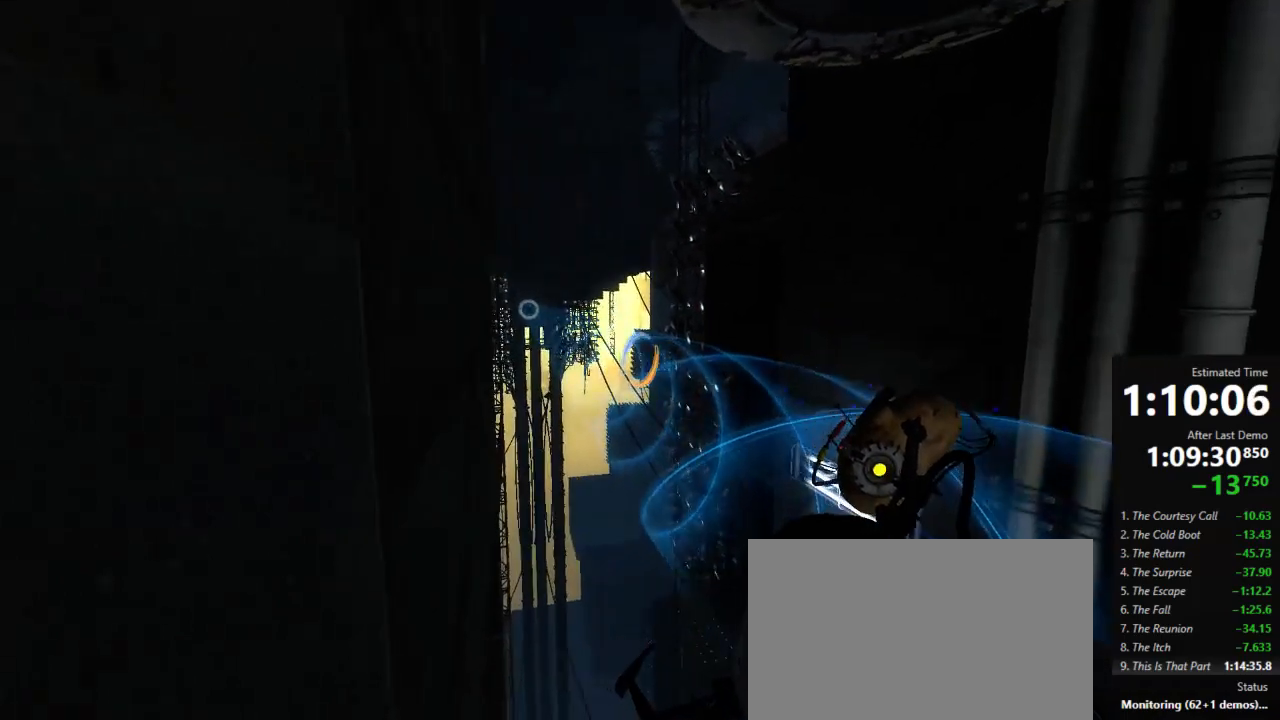
{"keys": ["a"], "mouse": [], "events": [[23, "w", "down"], [334, "w", "up"]]}
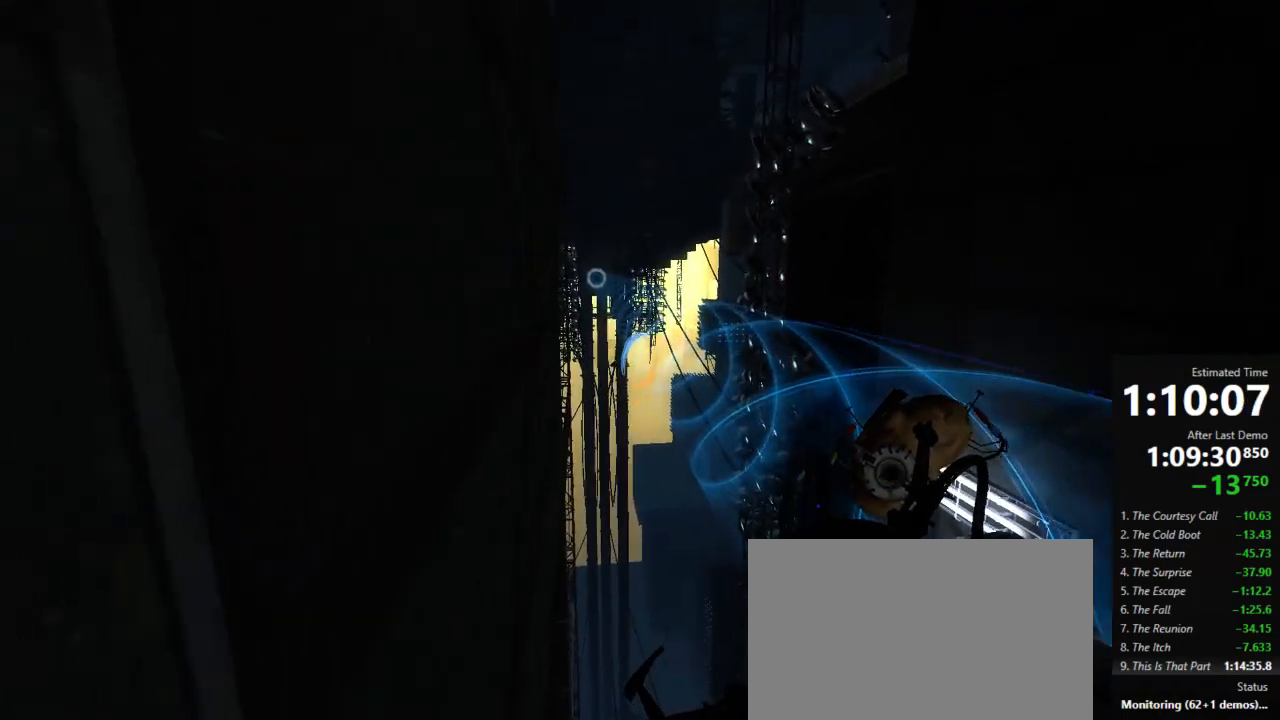
{"keys": ["a"], "mouse": [], "events": []}
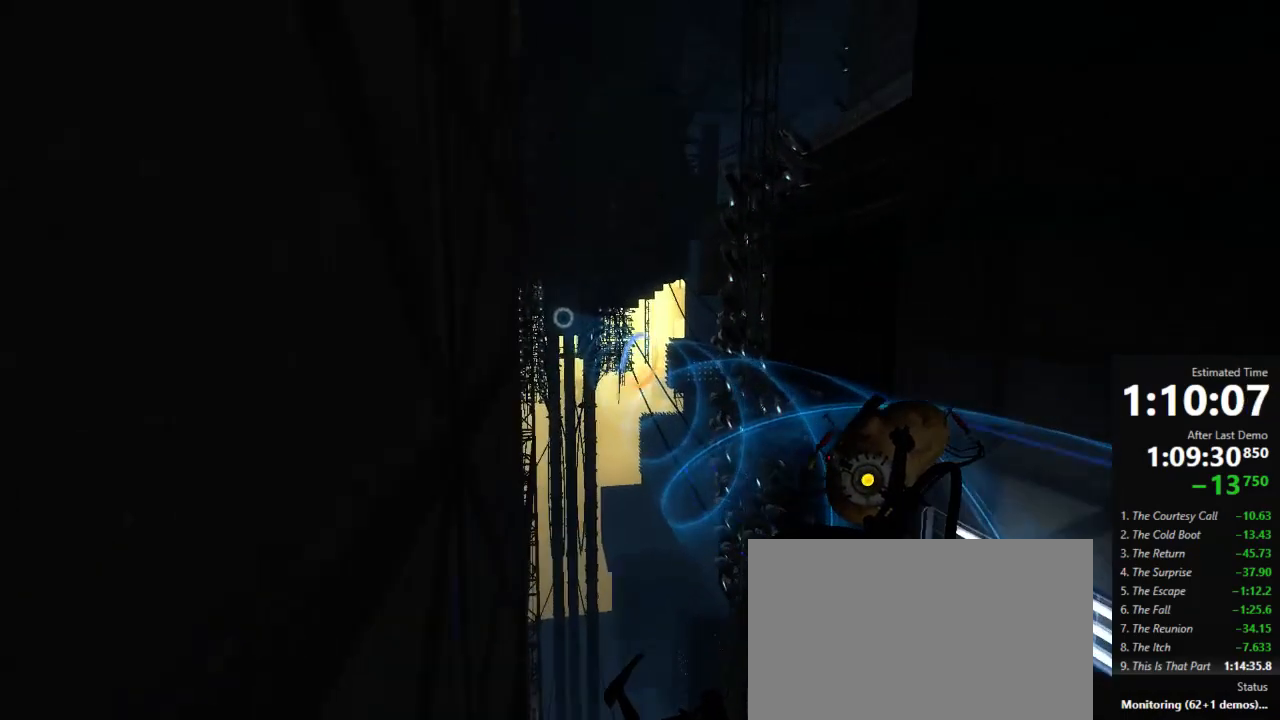
{"keys": ["a"], "mouse": [], "events": []}
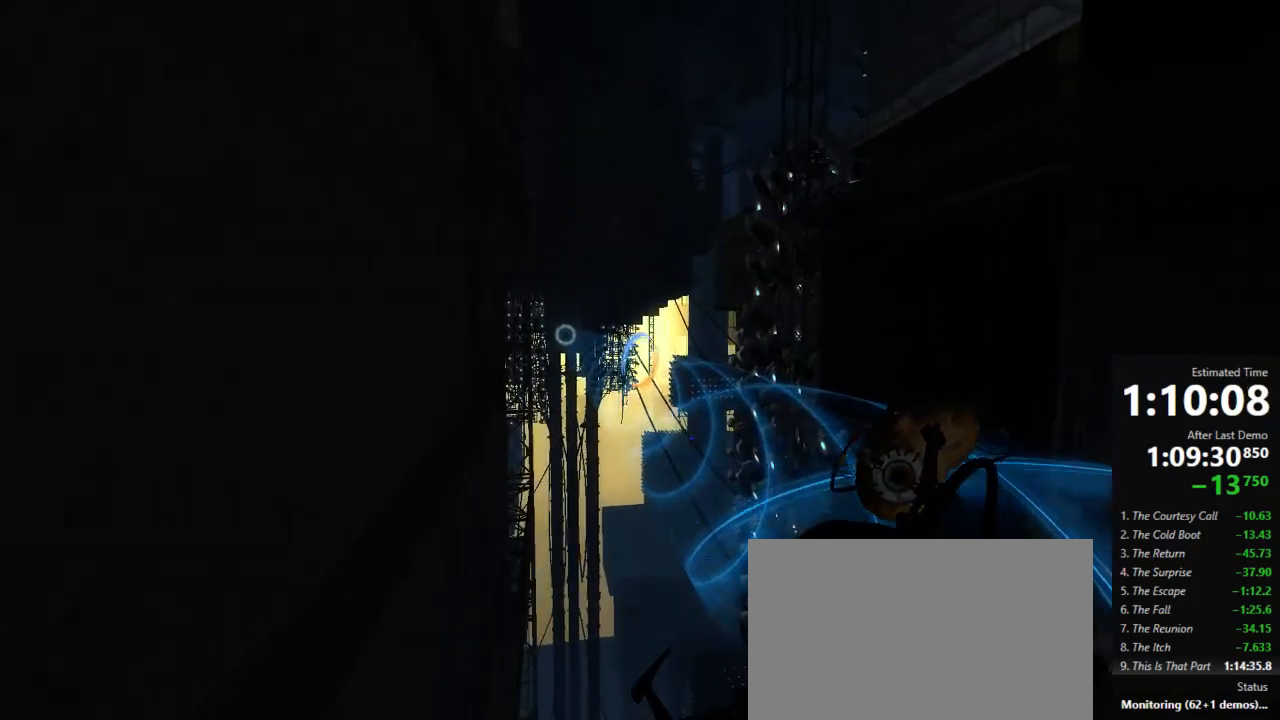
{"keys": ["a"], "mouse": [], "events": []}
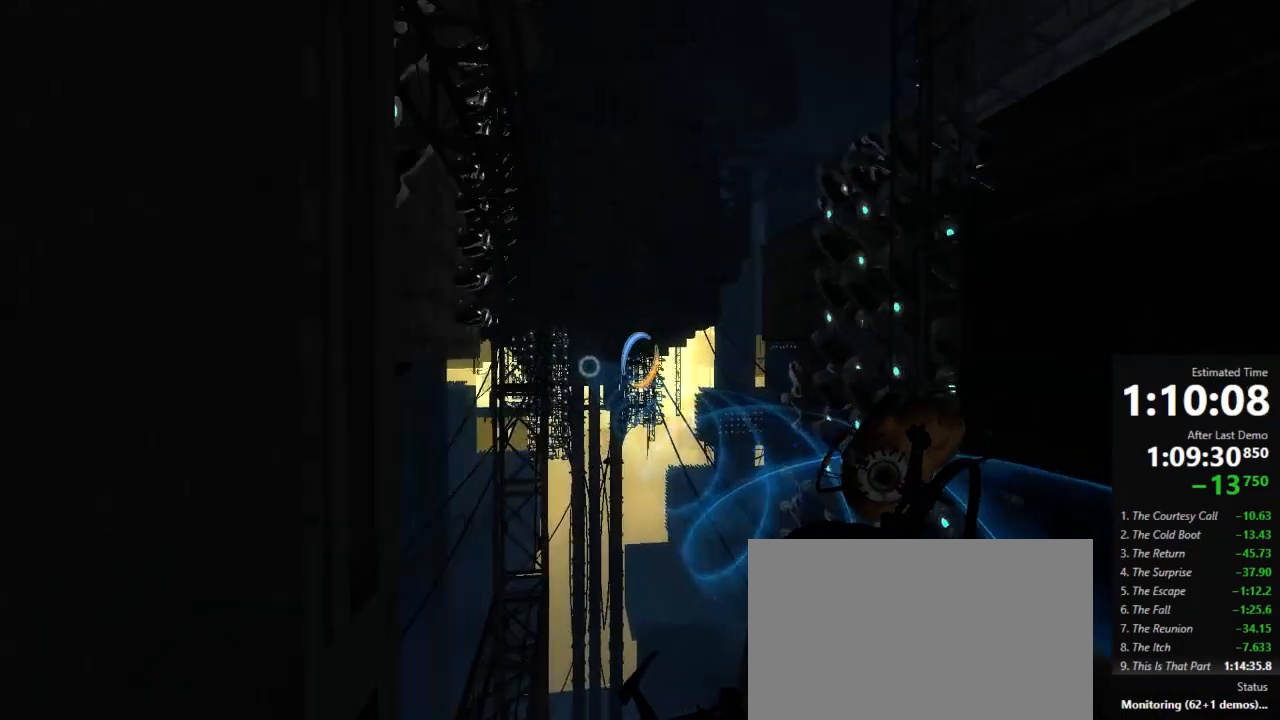
{"keys": ["d"], "mouse": [], "events": [[356, "a", "up"], [356, "d", "down"]]}
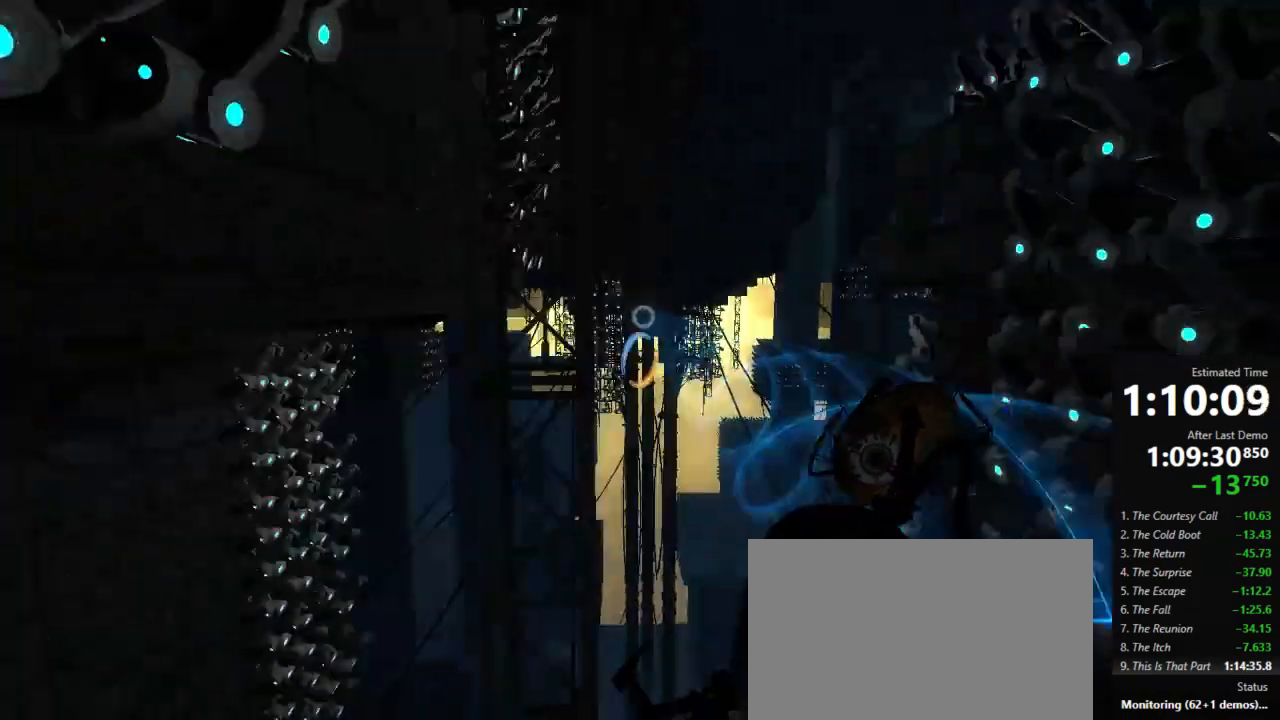
{"keys": ["a"], "mouse": [], "events": [[67, "a", "down"], [67, "d", "up"], [289, "a", "up"], [289, "d", "down"], [467, "a", "down"], [467, "d", "up"]]}
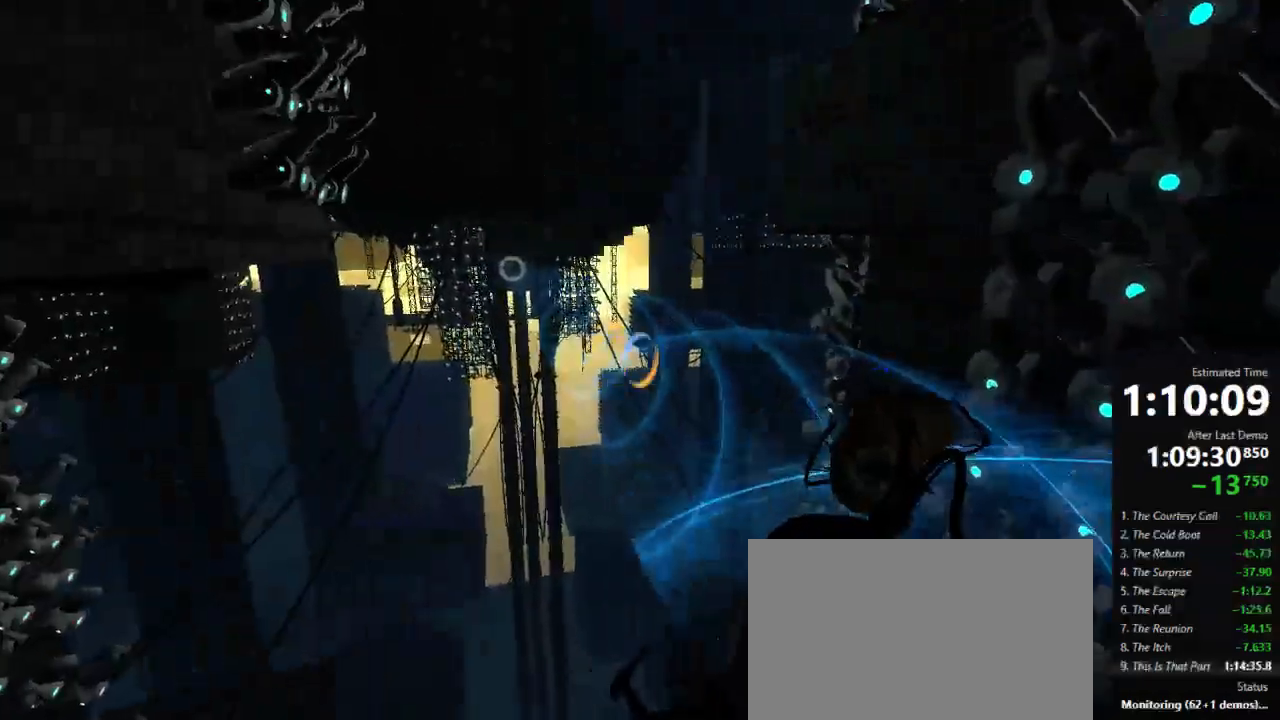
{"keys": ["a"], "mouse": [], "events": [[289, "a", "up"], [289, "d", "down"], [423, "a", "down"], [423, "d", "up"]]}
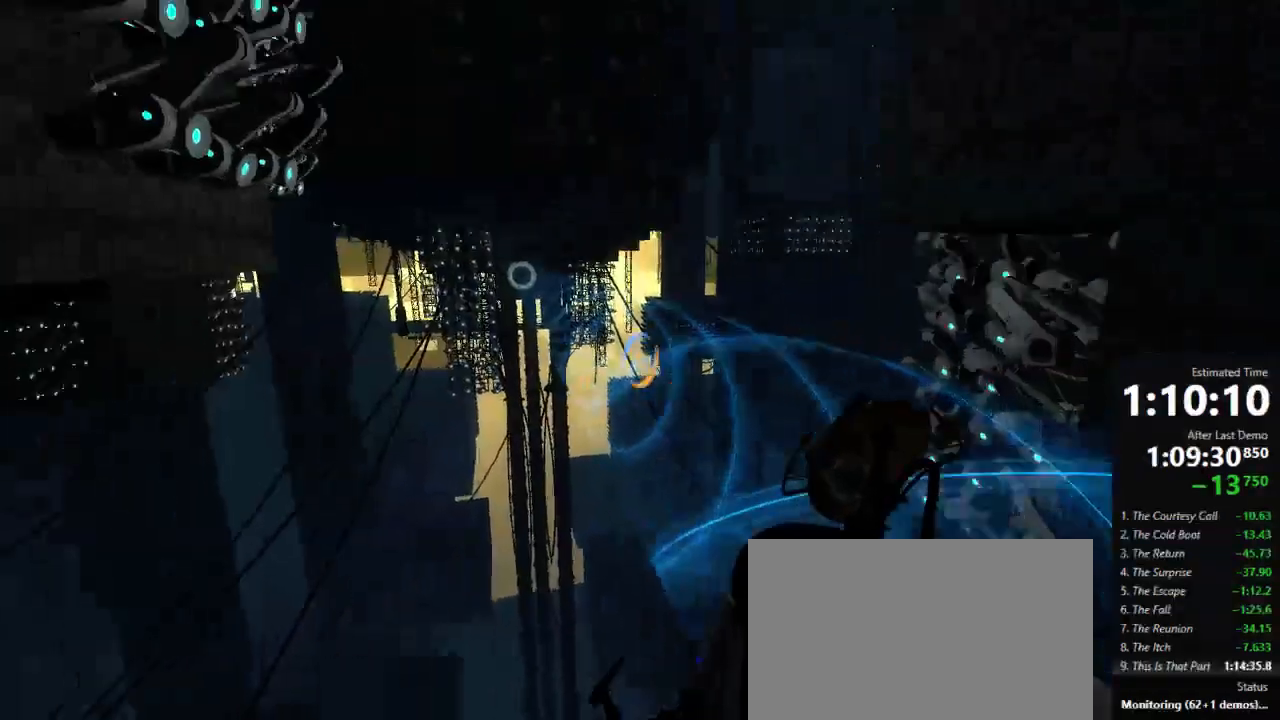
{"keys": ["a"], "mouse": [], "events": [[67, "a", "up"], [67, "d", "down"], [356, "a", "down"], [356, "d", "up"]]}
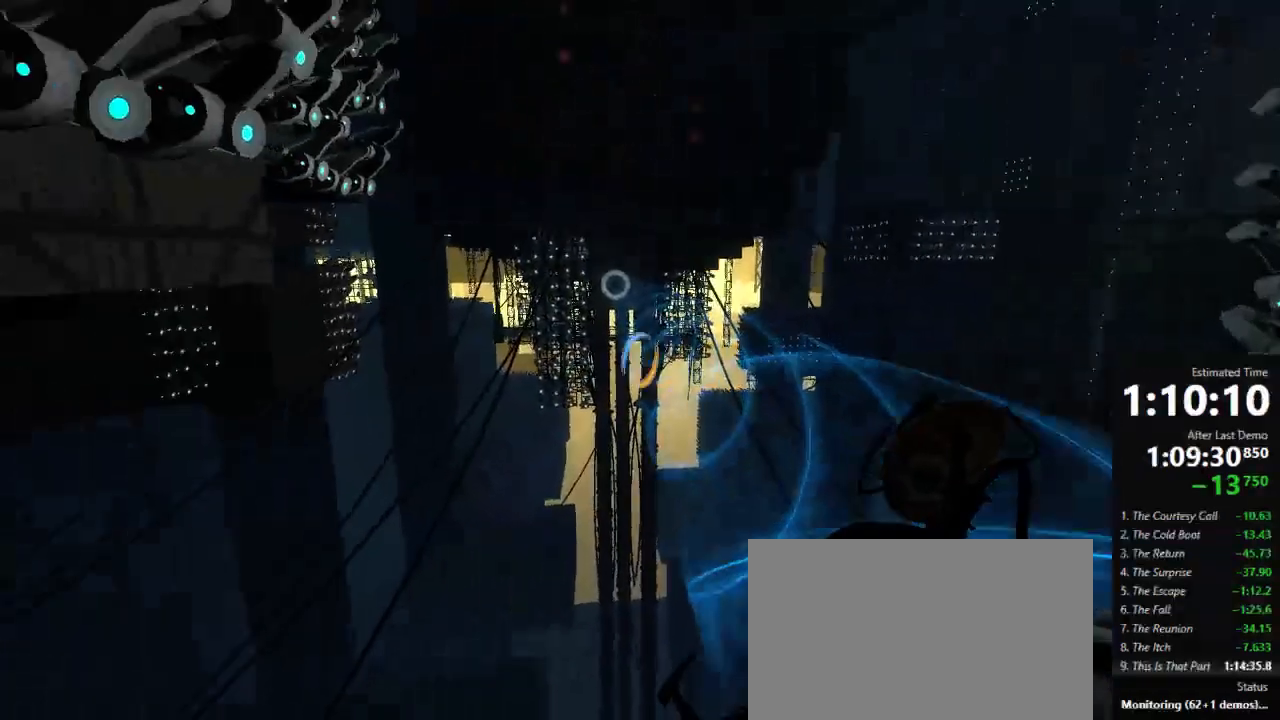
{"keys": ["a"], "mouse": [], "events": [[156, "a", "up"], [156, "d", "down"], [311, "a", "down"], [311, "d", "up"]]}
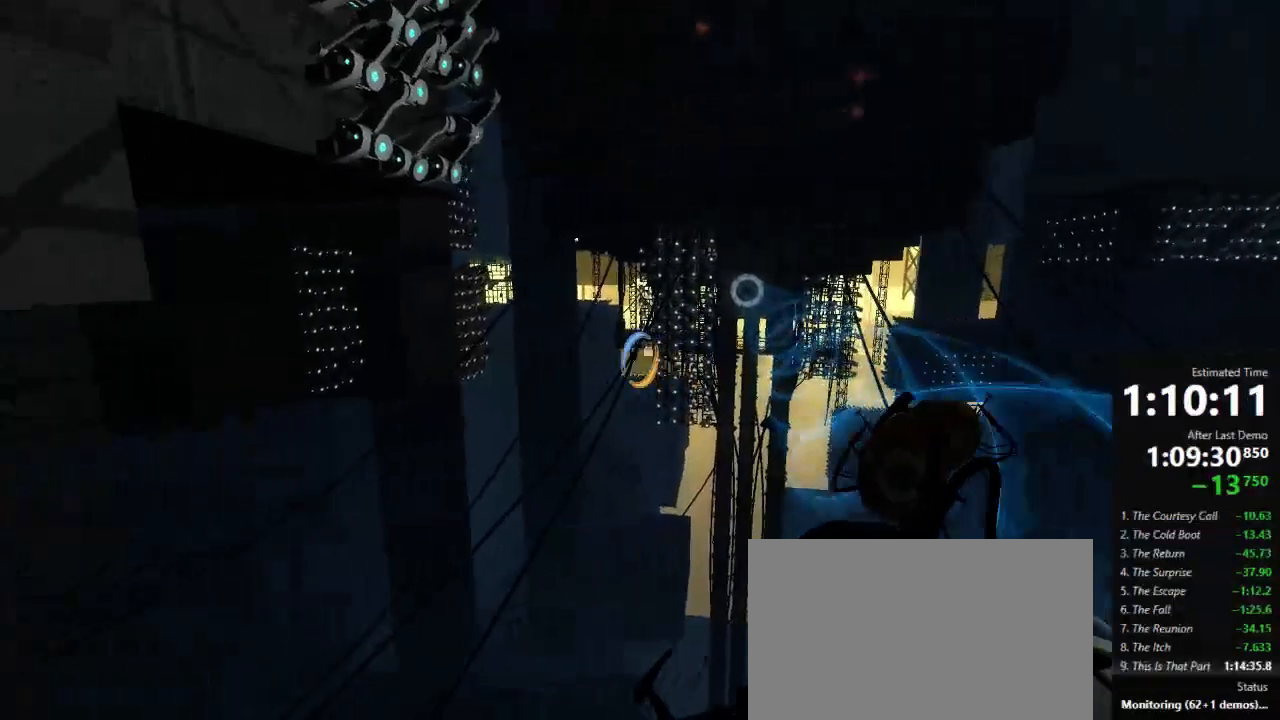
{"keys": ["a"], "mouse": [], "events": [[23, "a", "up"], [23, "d", "down"], [134, "a", "down"], [134, "d", "up"], [334, "a", "up"], [334, "d", "down"], [467, "a", "down"], [467, "d", "up"]]}
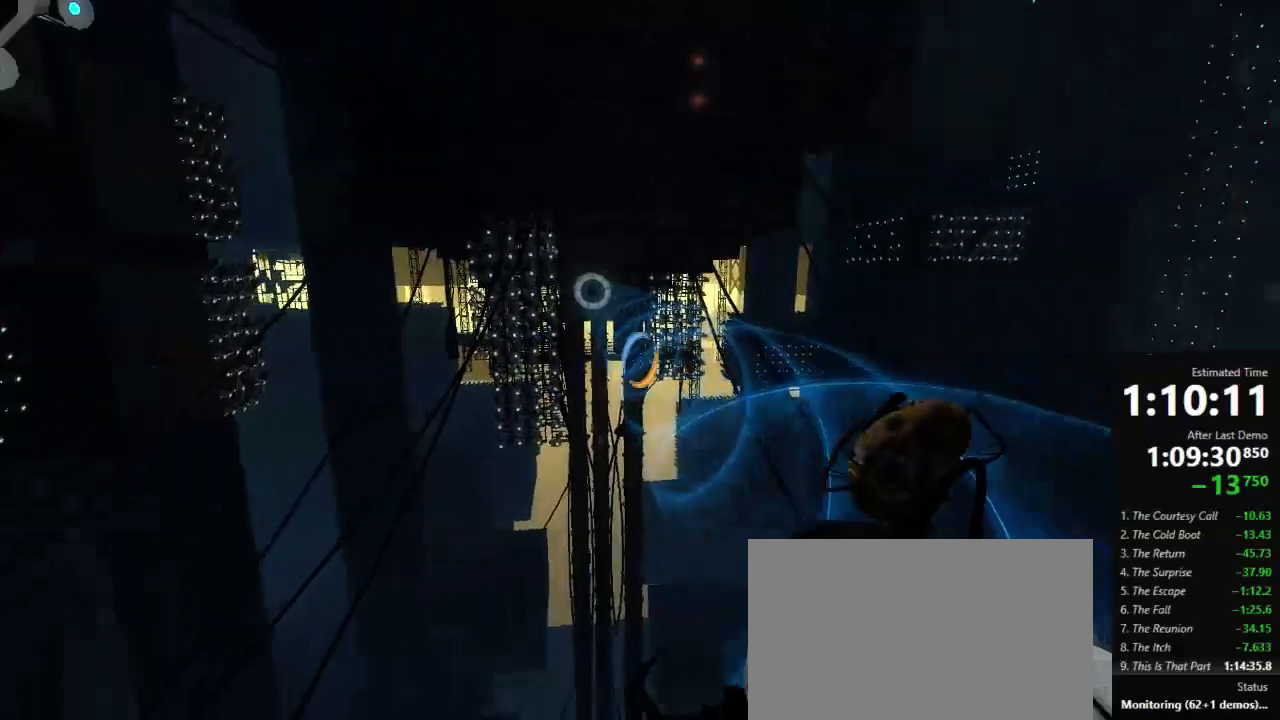
{"keys": ["a", "d"], "mouse": [], "events": [[178, "d", "down"], [223, "a", "up"], [289, "a", "down"], [334, "d", "up"], [489, "d", "down"]]}
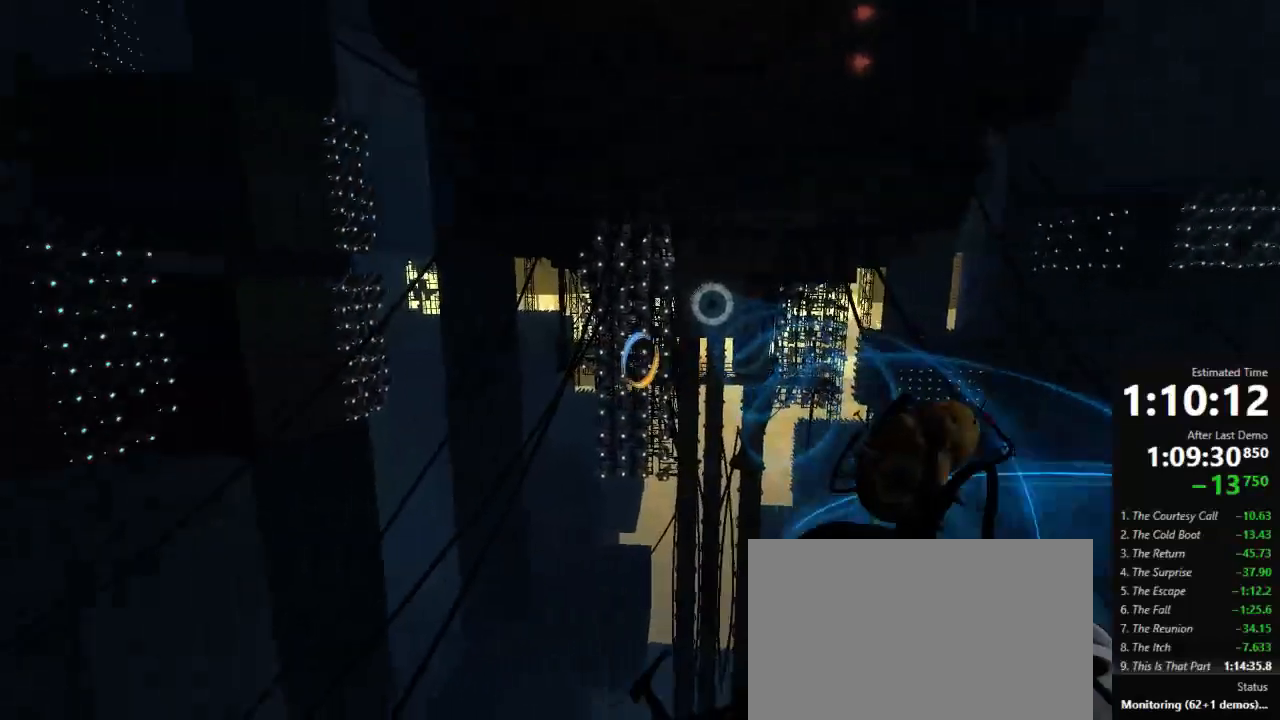
{"keys": ["d"], "mouse": [], "events": [[23, "a", "up"], [112, "a", "down"], [156, "d", "up"], [356, "a", "up"], [356, "d", "down"]]}
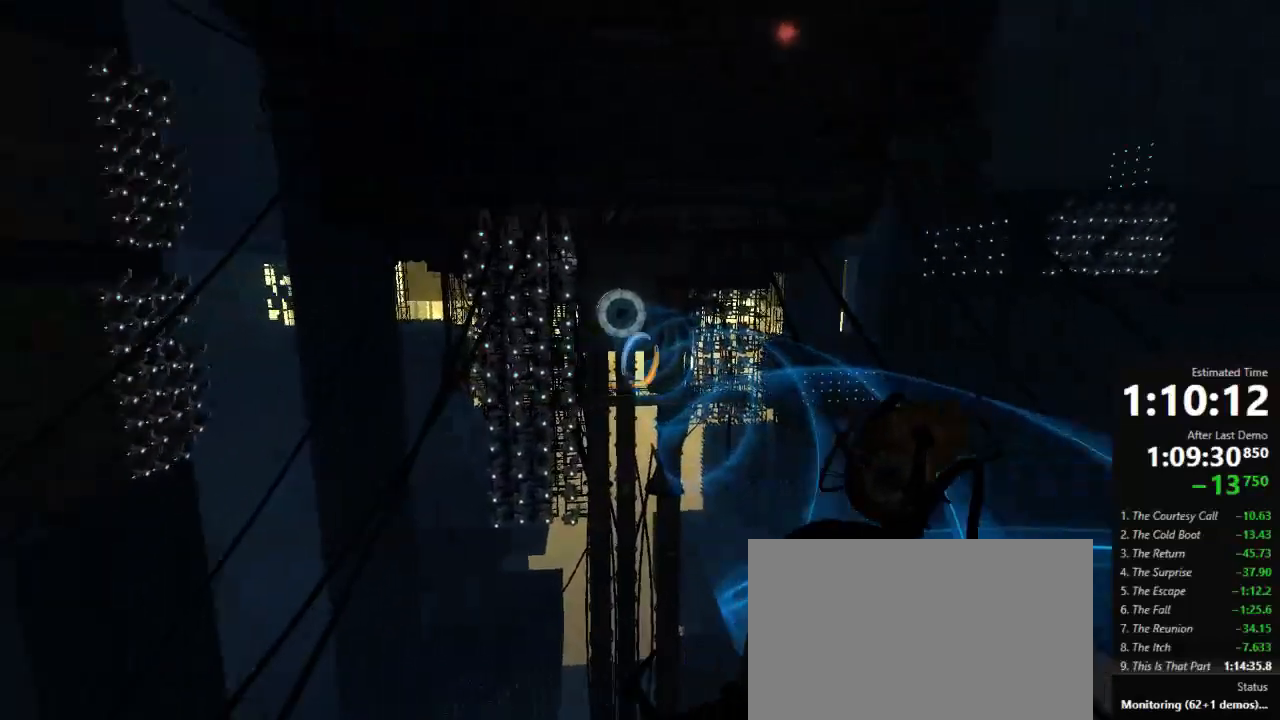
{"keys": ["a"], "mouse": [], "events": [[67, "a", "down"], [111, "d", "up"], [311, "a", "up"], [311, "d", "down"], [445, "a", "down"], [445, "d", "up"]]}
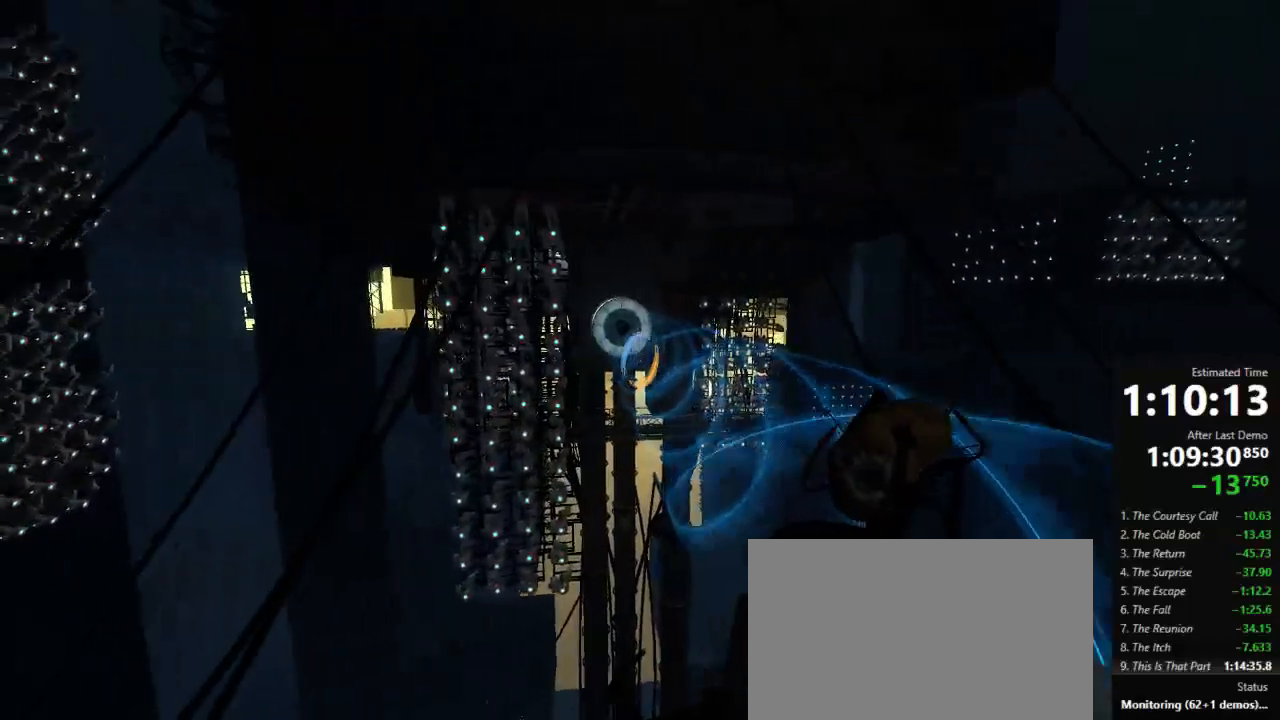
{"keys": ["d"], "mouse": [], "events": [[134, "a", "up"], [134, "d", "down"], [245, "a", "down"], [245, "d", "up"], [445, "a", "up"], [445, "d", "down"]]}
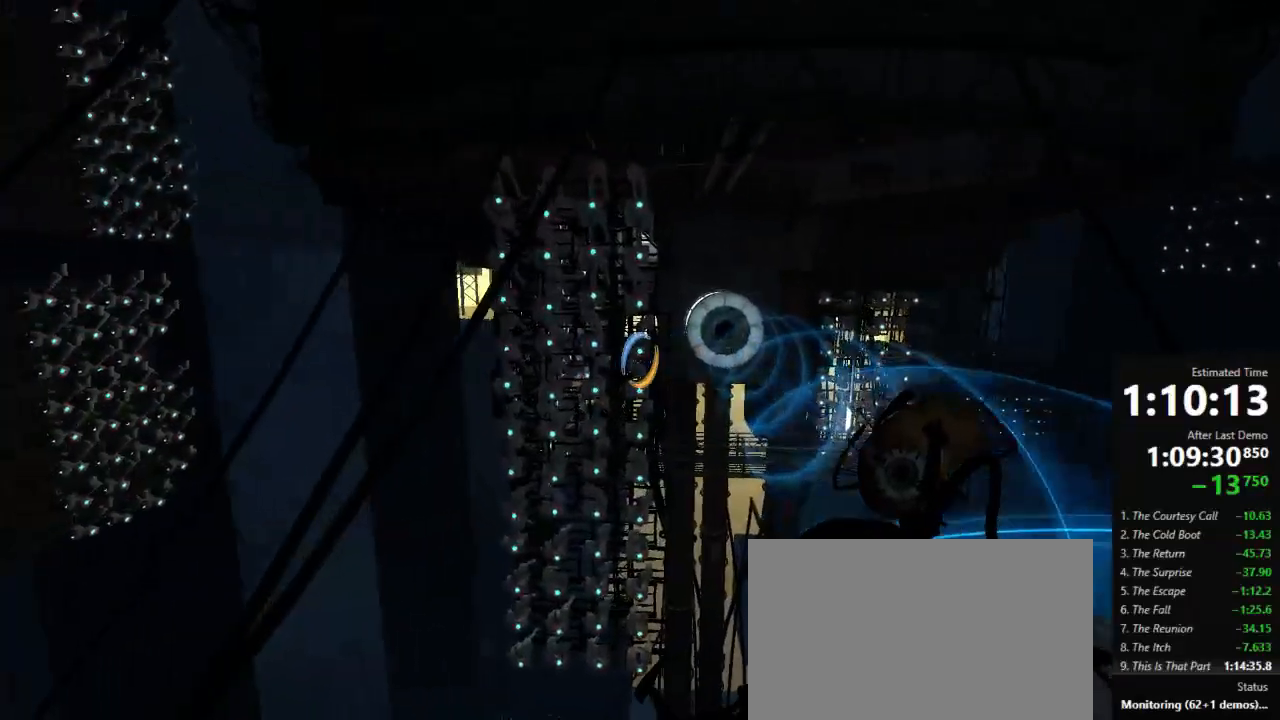
{"keys": ["a"], "mouse": [], "events": [[89, "a", "down"], [89, "d", "up"], [267, "a", "up"], [267, "d", "down"], [467, "a", "down"], [467, "d", "up"]]}
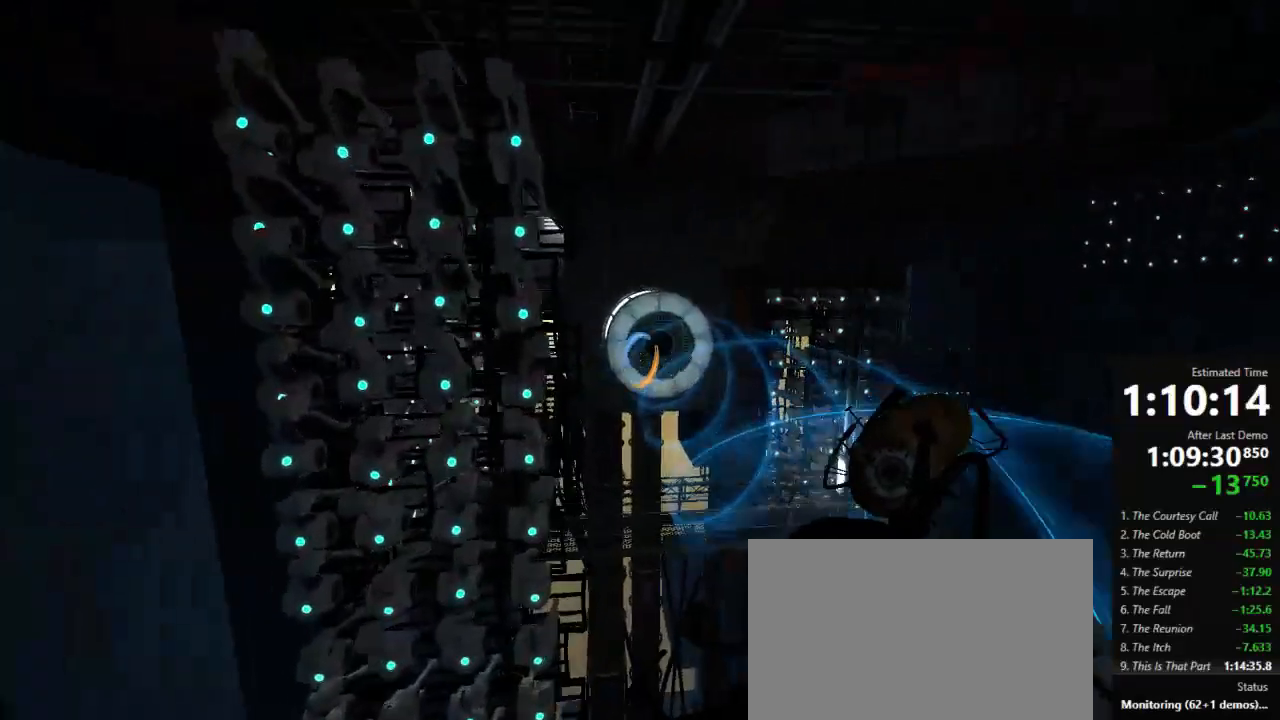
{"keys": ["d"], "mouse": [], "events": [[156, "a", "up"], [156, "d", "down"], [356, "a", "down"], [356, "d", "up"], [489, "a", "up"], [489, "d", "down"]]}